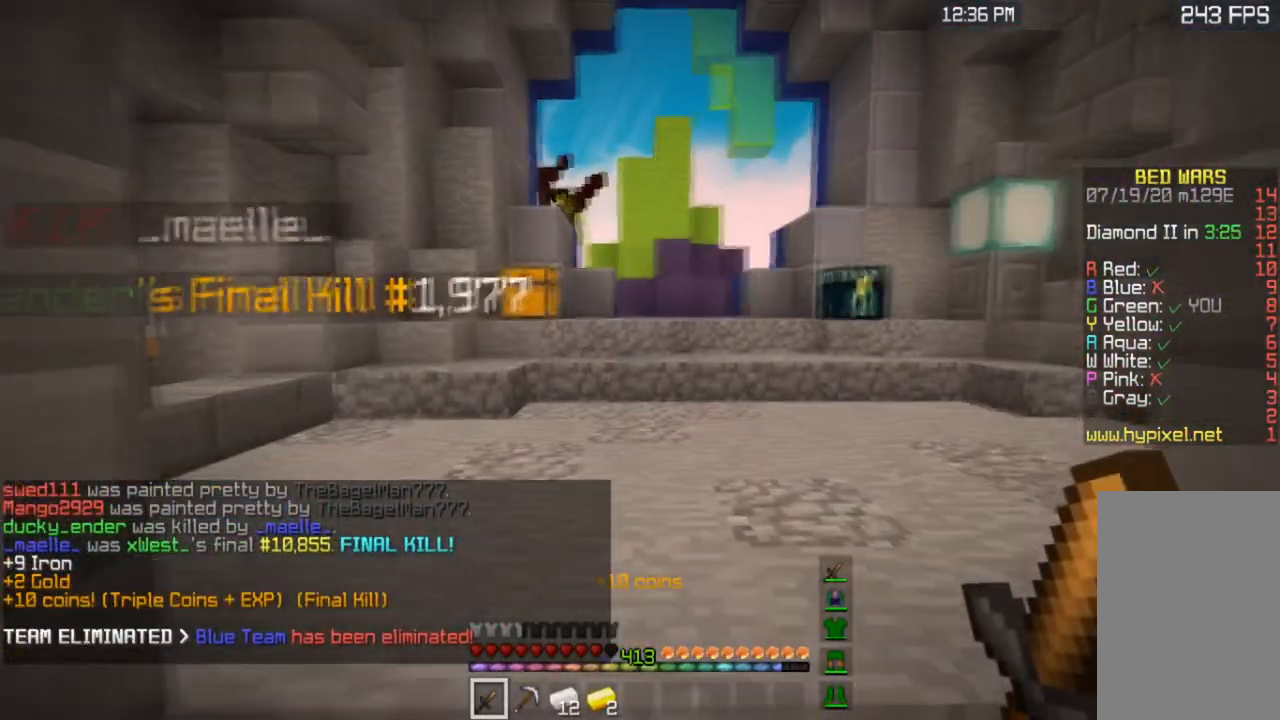
Gameplay with keyboard and mouse; each line is a JSON object with the keys and mouse buttons held at the frame after it. "events" lists presses ("down") and releases ("up") of "a", "d", "s", "space", "w", "mouse_left" and "mouse_right" between this image and that frame as [ms after this image, input, new state], when the widget could be followed in between. "mouse_left", "mouse_right" = the "left", "right" buttons of the "mouse" list. No other keys are recorded. Fast repeated clicks can show as one long hold. Mouse movement is not recorded.
{"keys": ["w"], "mouse": [], "events": [[434, "w", "down"]]}
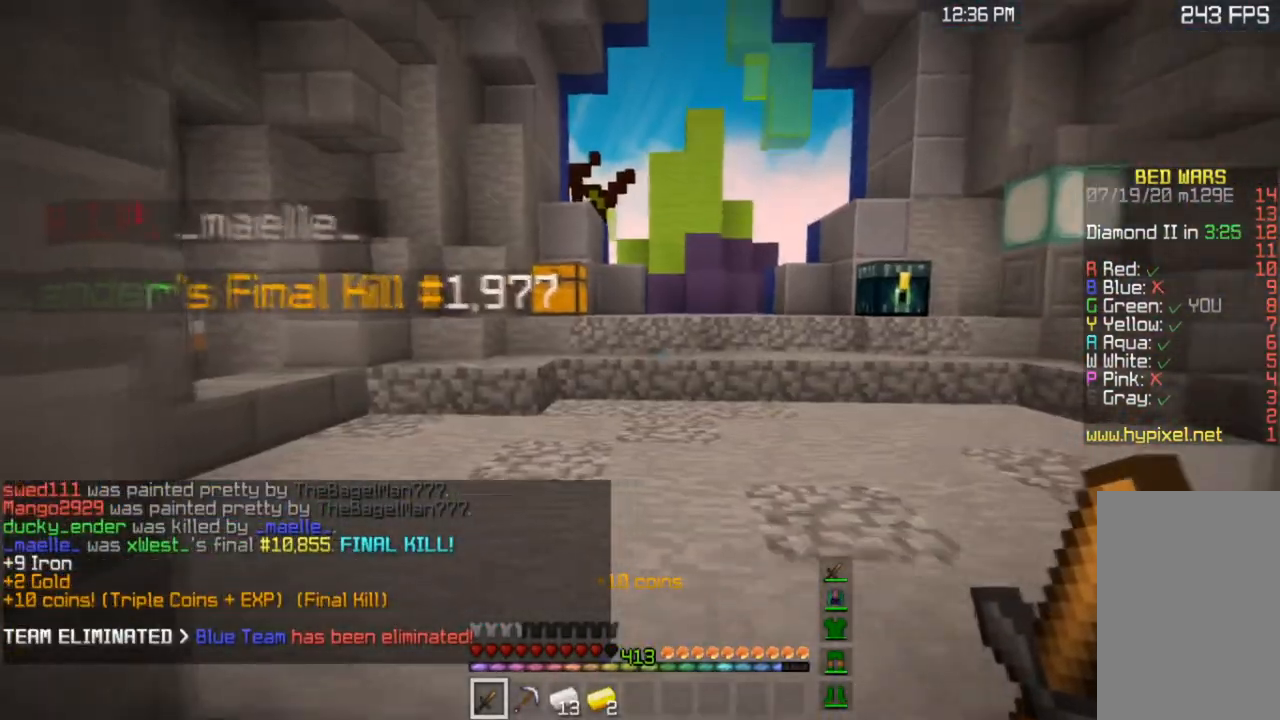
{"keys": ["w"], "mouse": [], "events": [[167, "w", "up"], [434, "w", "down"]]}
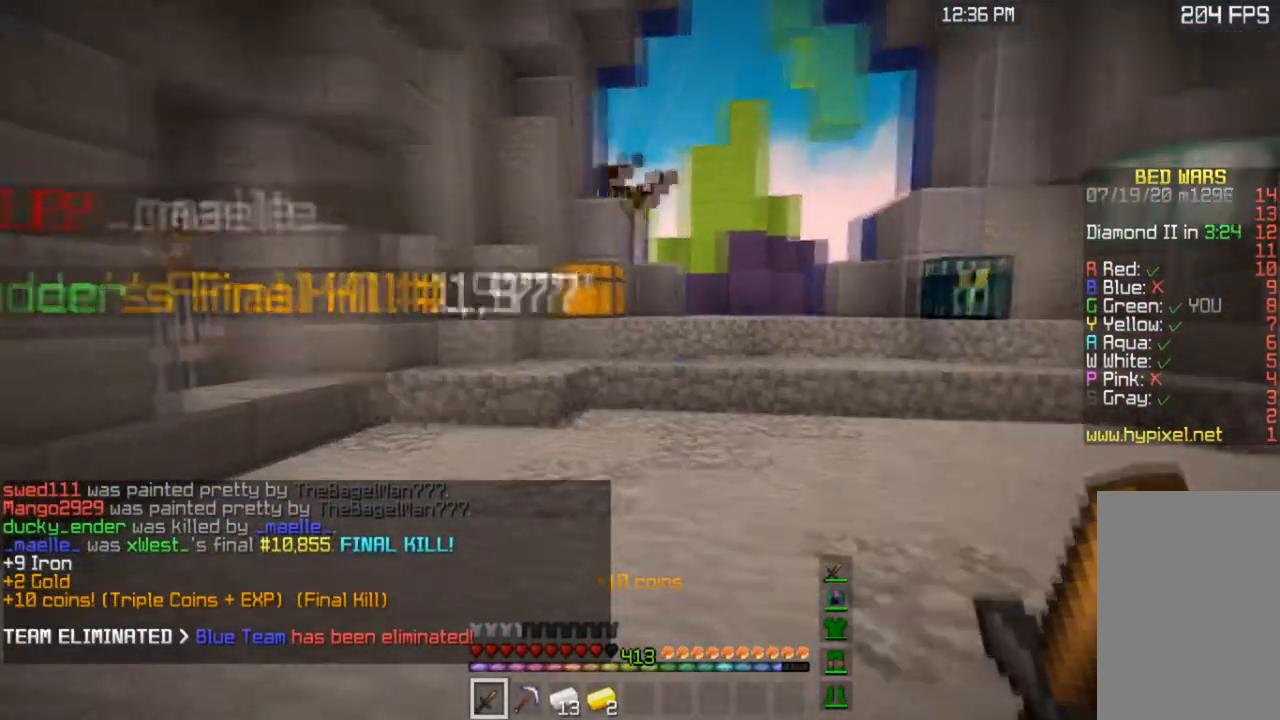
{"keys": ["w"], "mouse": [], "events": []}
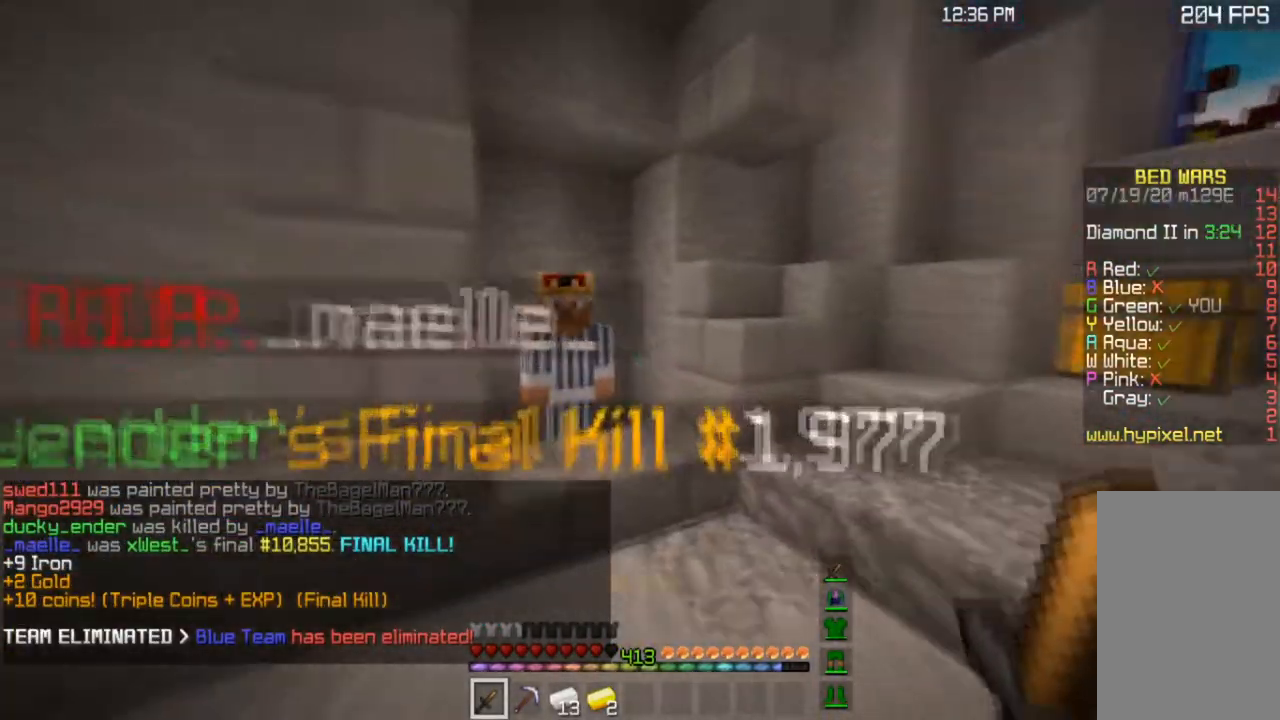
{"keys": [], "mouse": []}
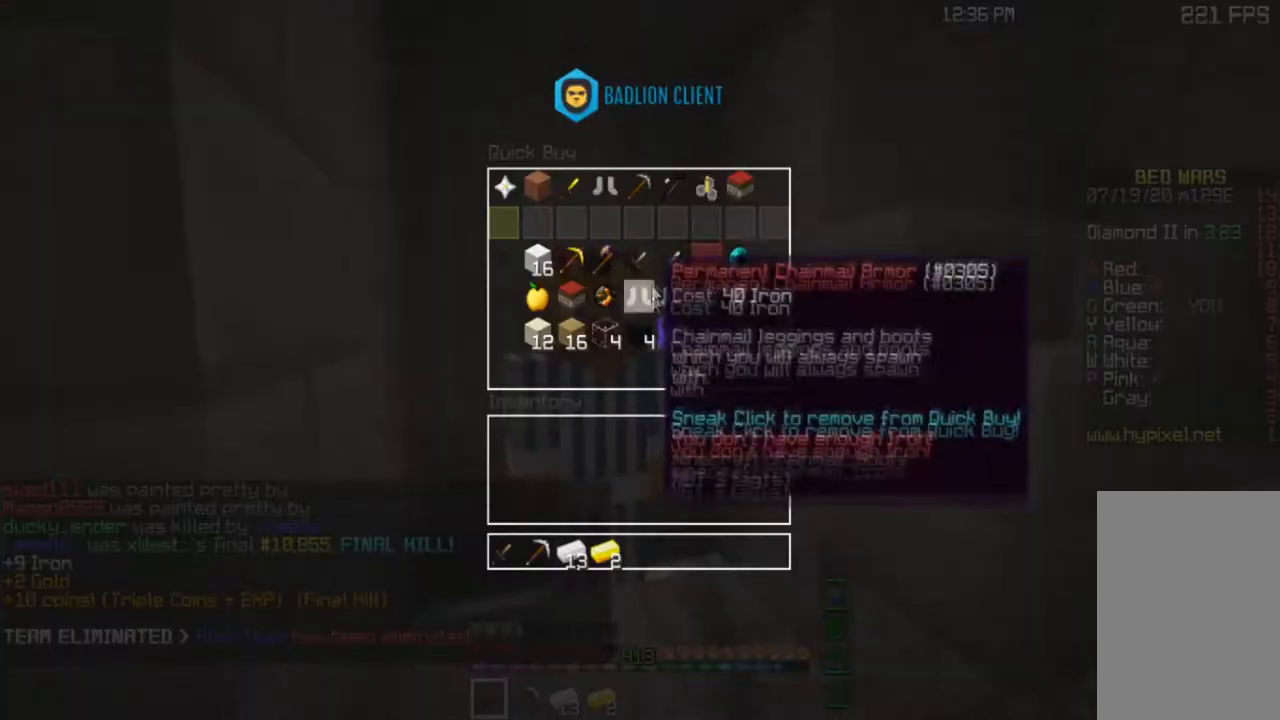
{"keys": [], "mouse": [], "events": []}
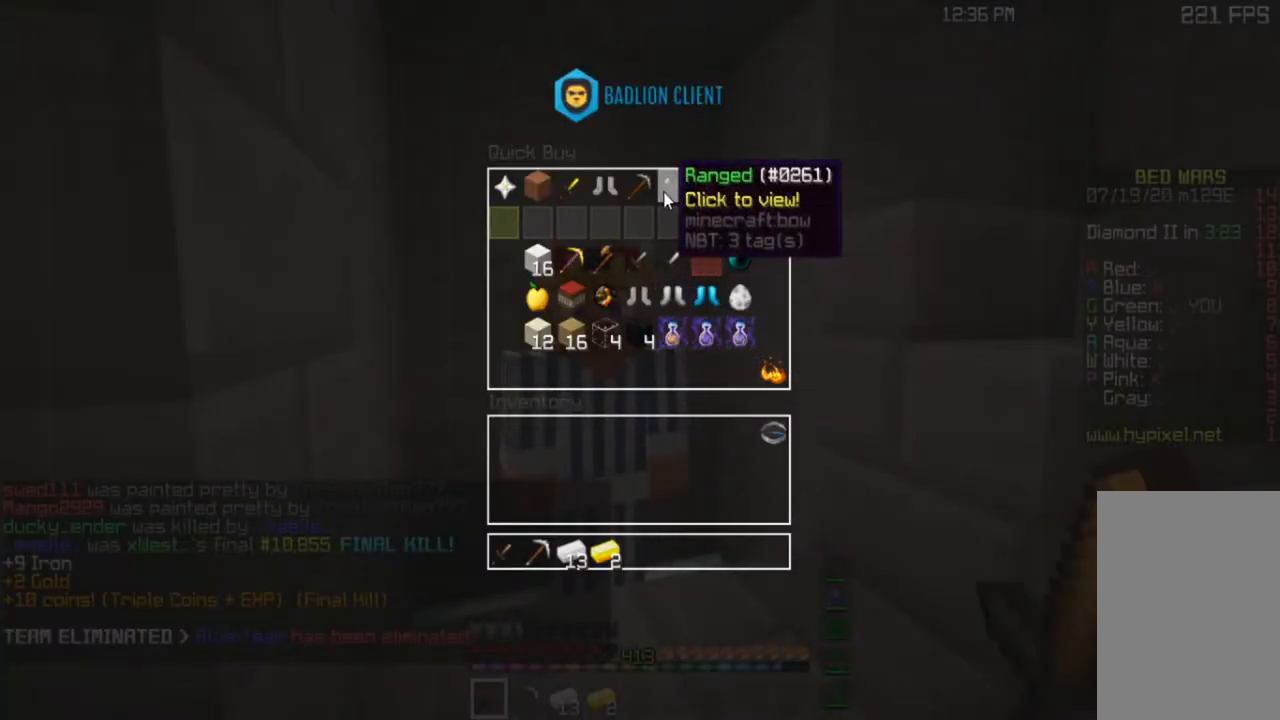
{"keys": [], "mouse": [], "events": []}
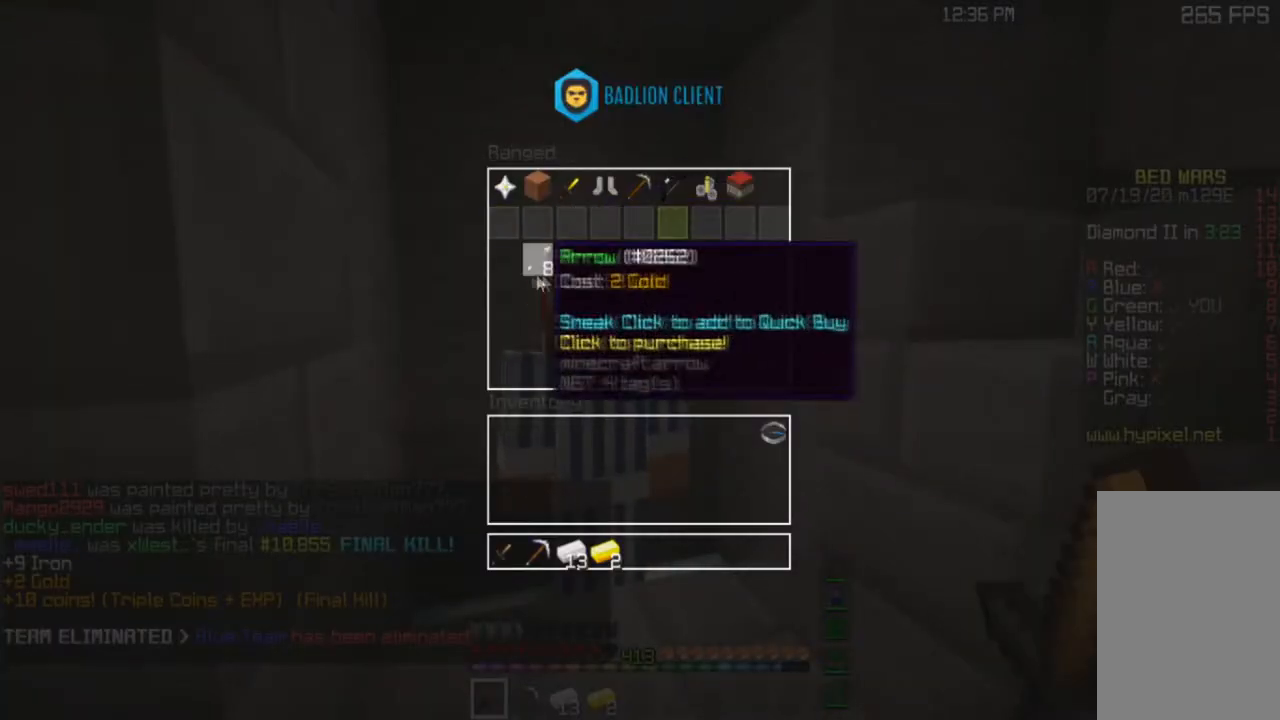
{"keys": [], "mouse": [], "events": []}
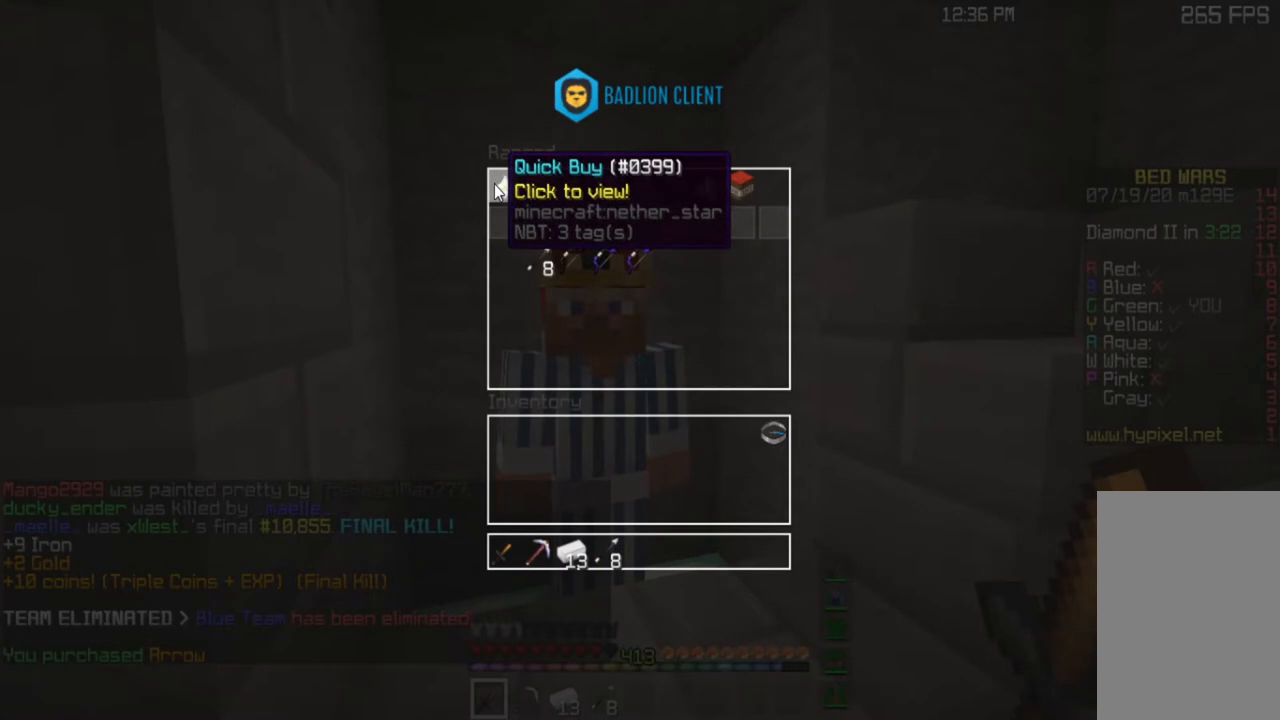
{"keys": [], "mouse": [], "events": []}
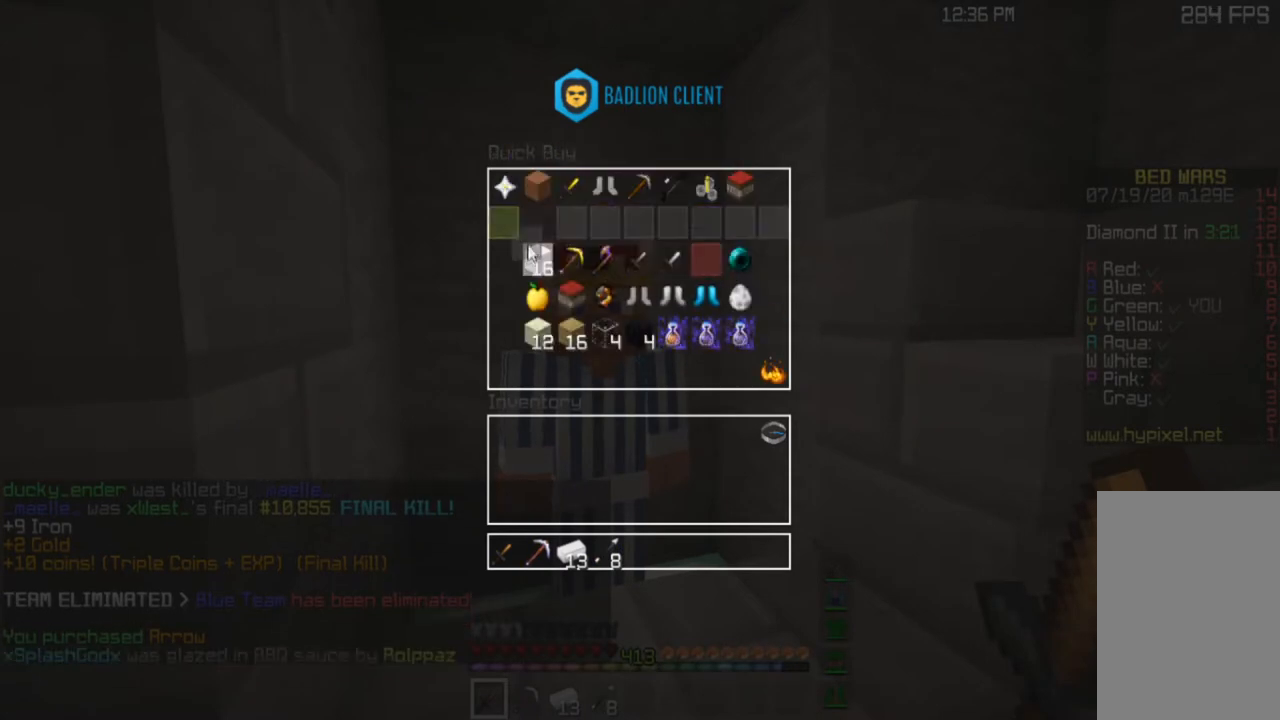
{"keys": [], "mouse": [], "events": []}
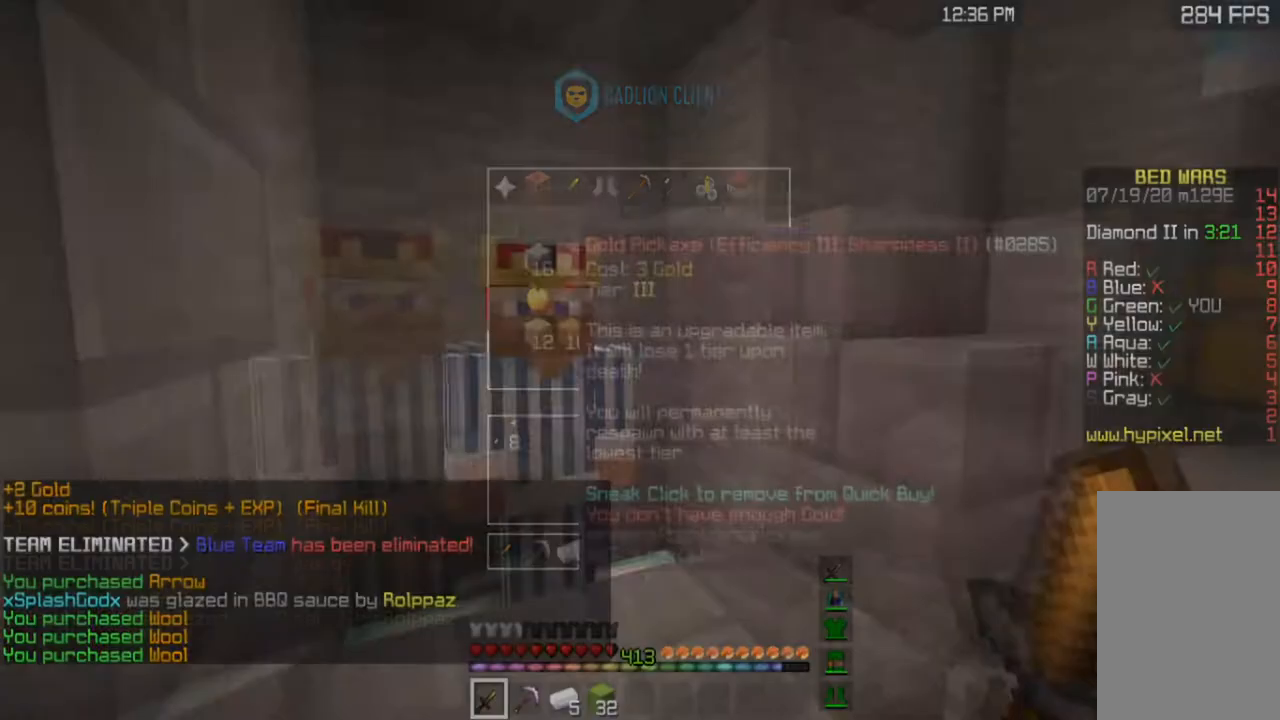
{"keys": [], "mouse": []}
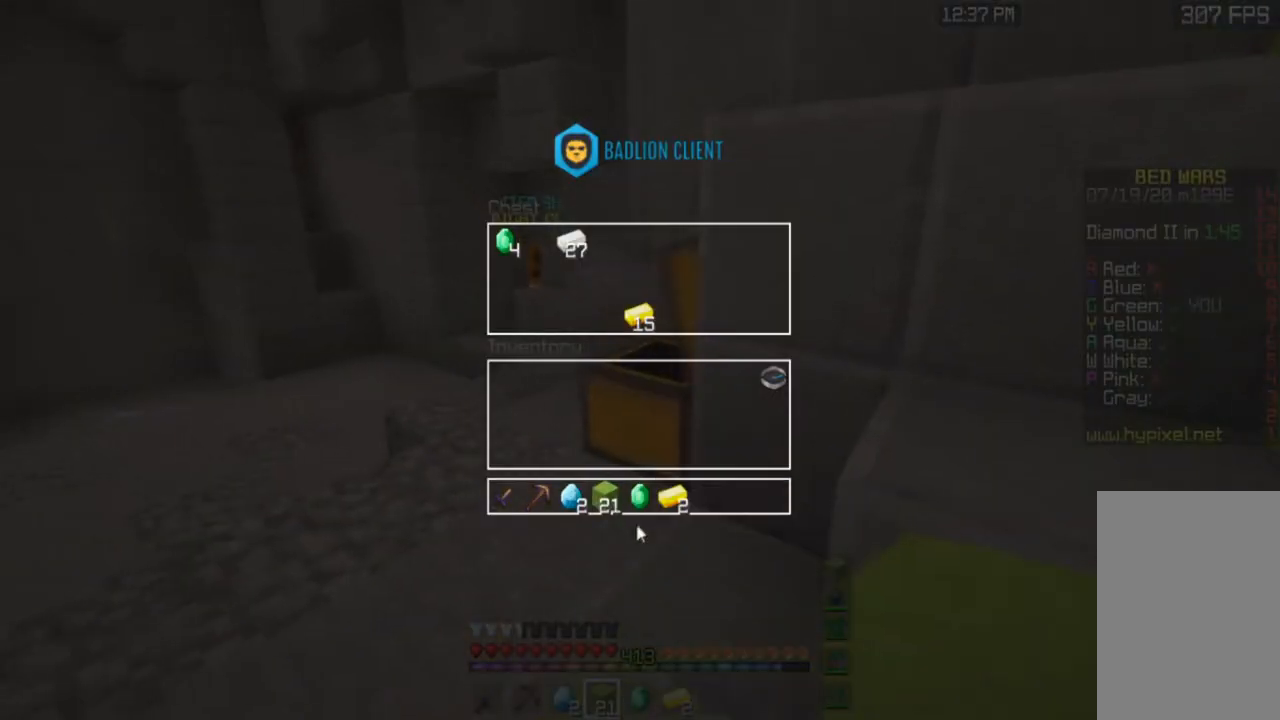
{"keys": [], "mouse": [], "events": []}
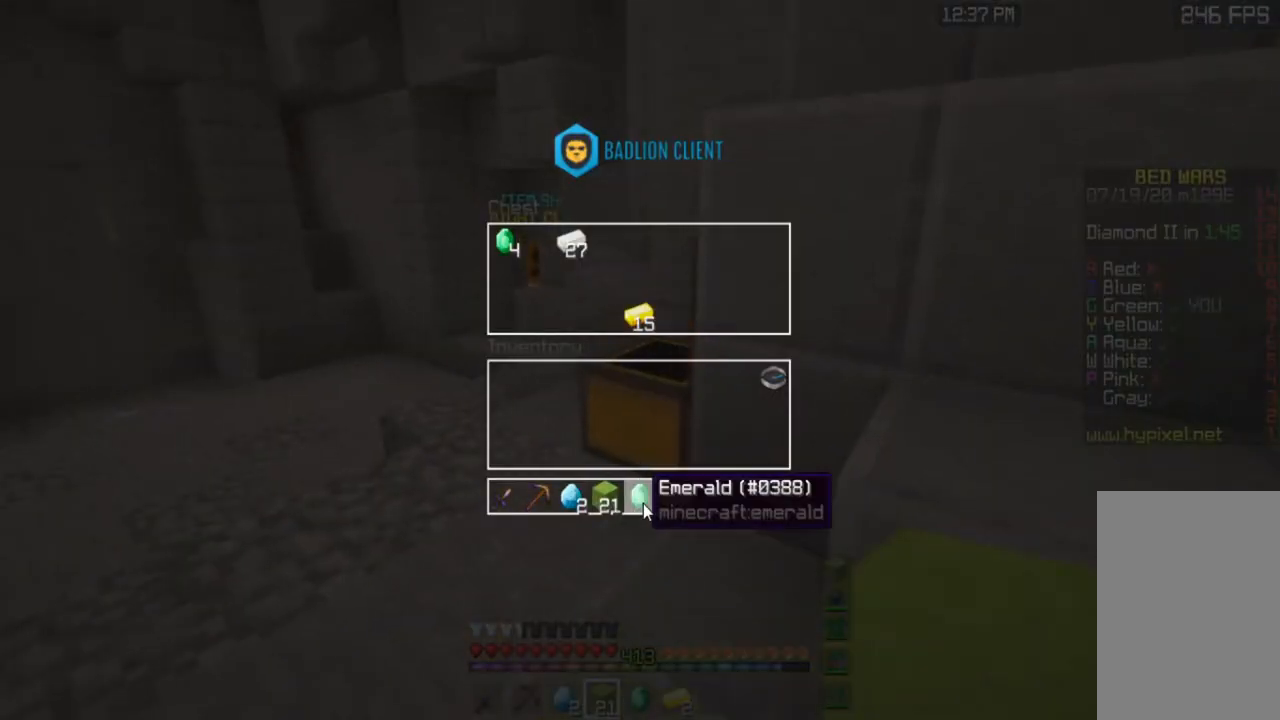
{"keys": [], "mouse": [], "events": []}
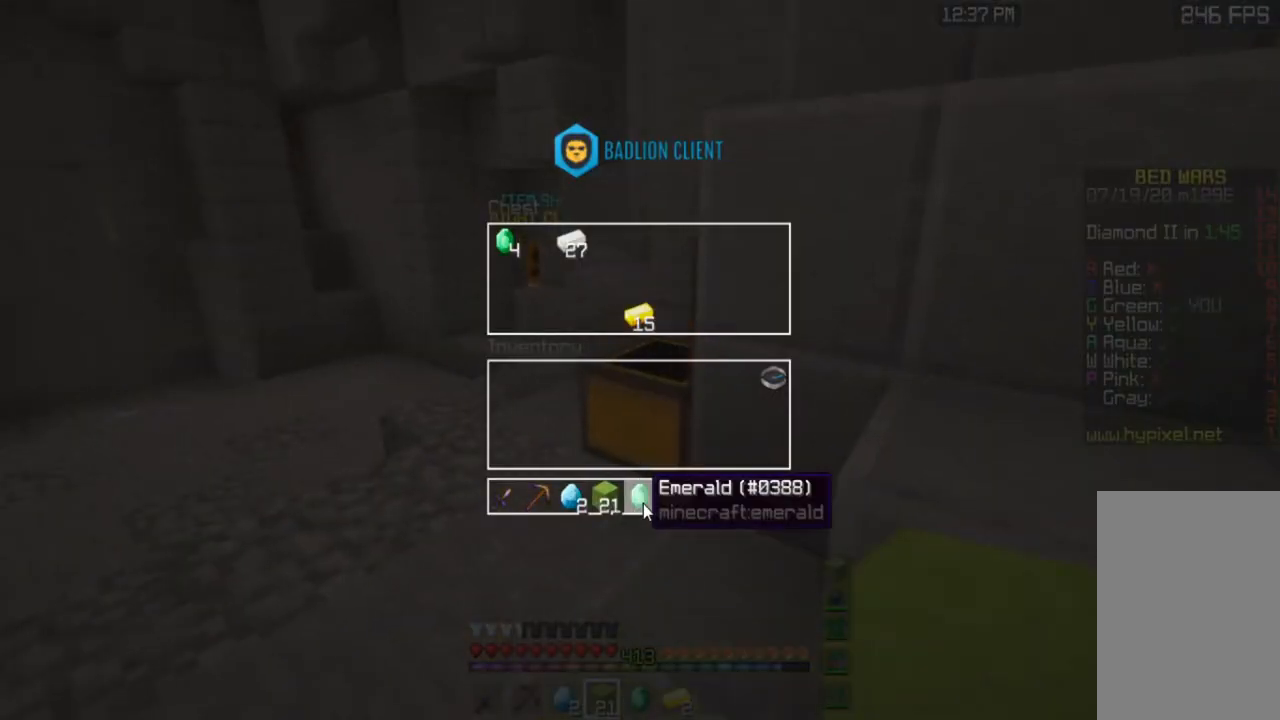
{"keys": [], "mouse": [], "events": []}
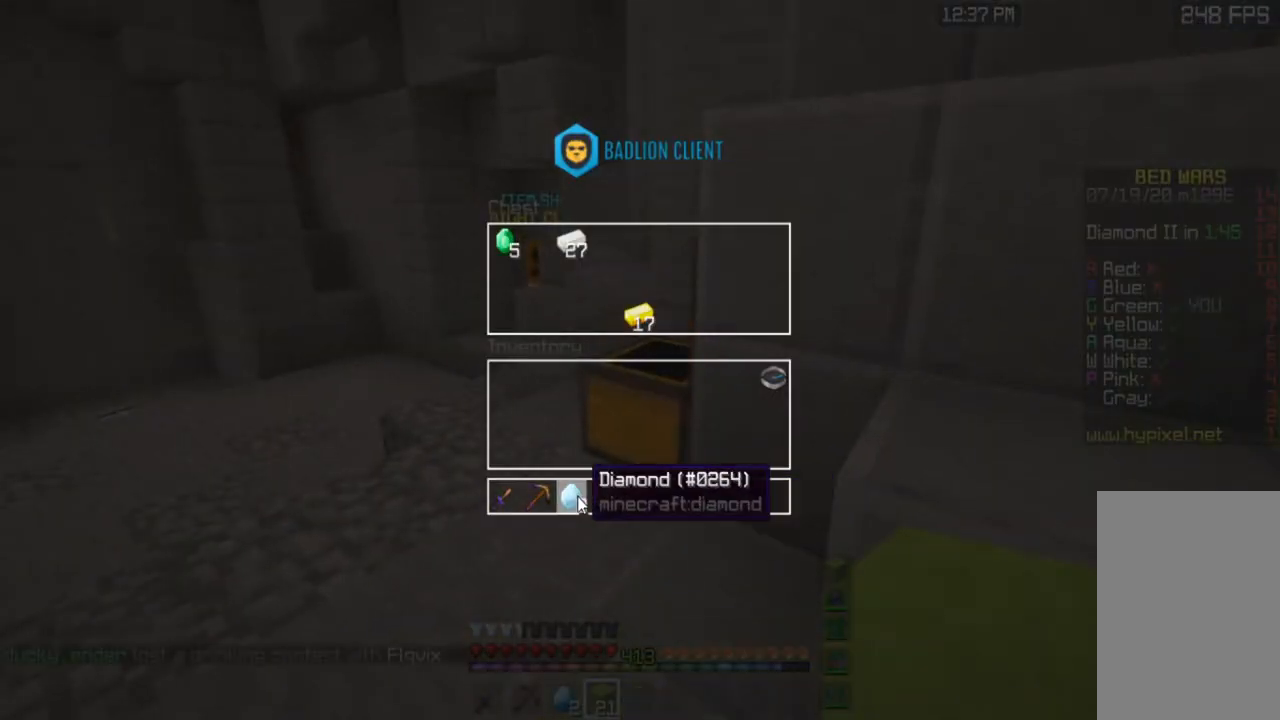
{"keys": ["space", "w"], "mouse": [], "events": [[133, "space", "down"], [133, "w", "down"]]}
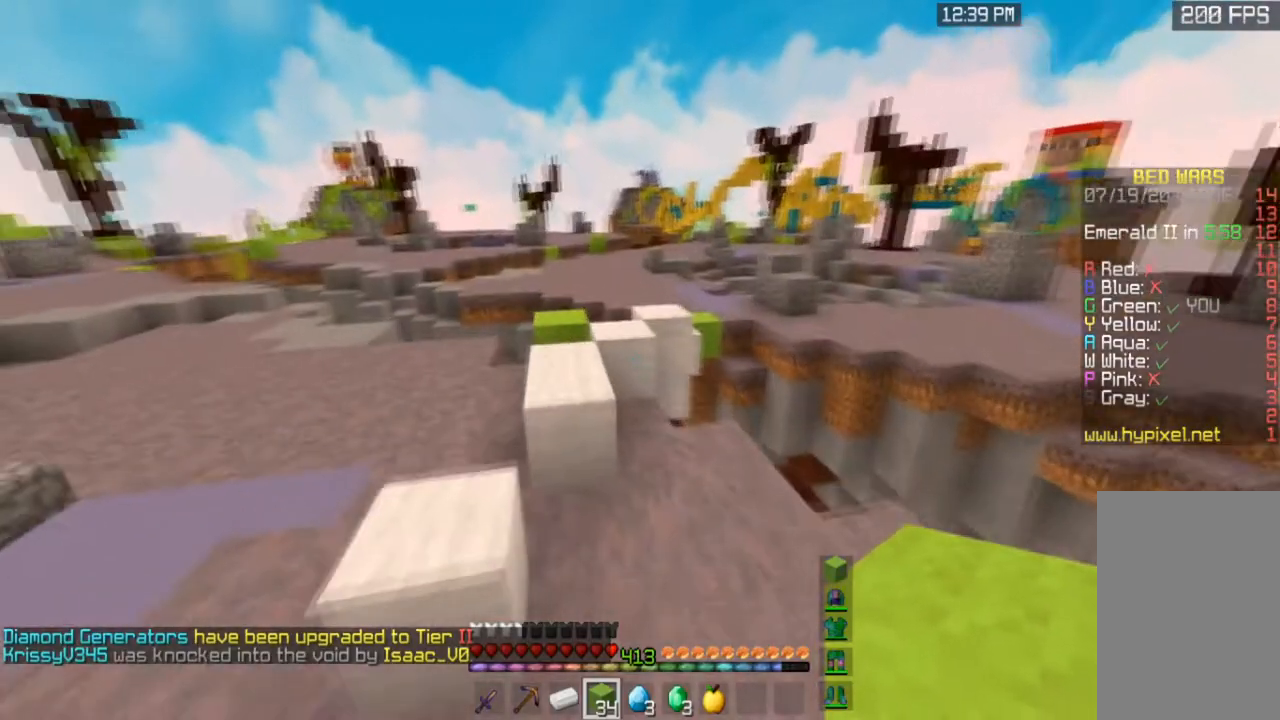
{"keys": ["a", "space", "w"], "mouse": [], "events": [[34, "space", "up"], [67, "a", "down"], [267, "space", "down"]]}
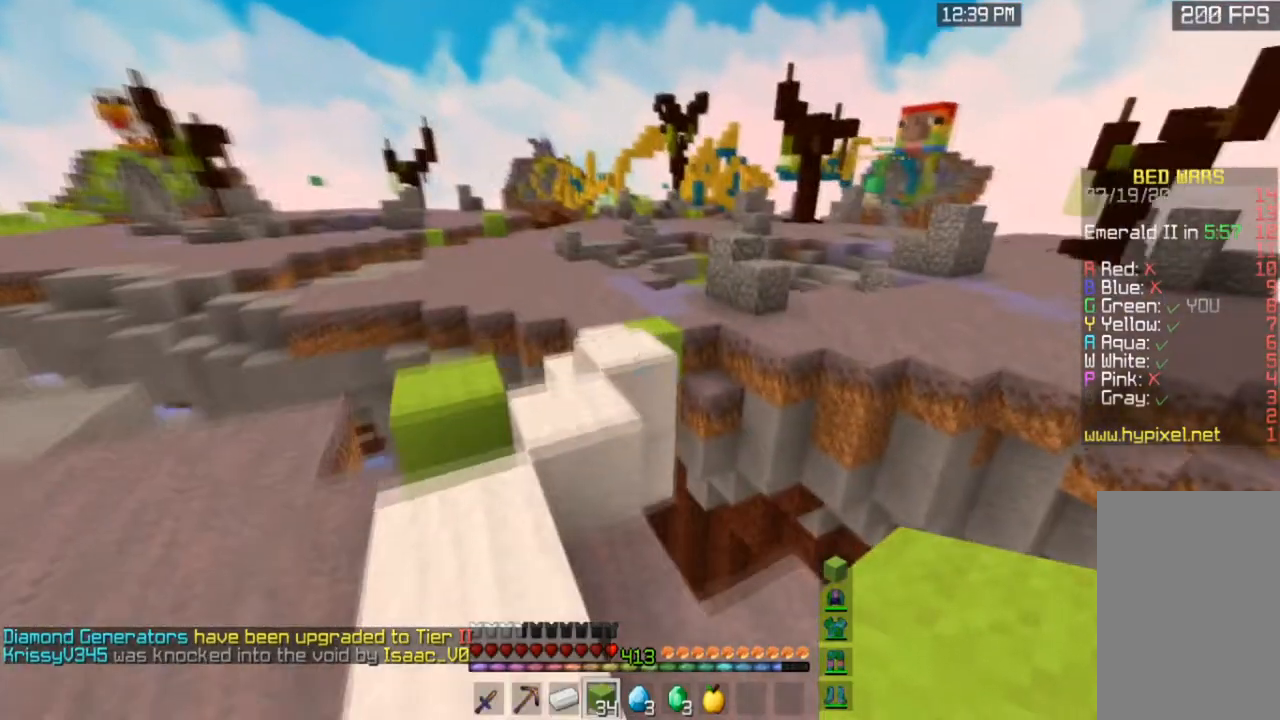
{"keys": ["d", "space", "w"], "mouse": [], "events": [[33, "space", "up"], [133, "a", "up"], [200, "mouse_right", "down"], [300, "space", "down"], [434, "mouse_right", "up"], [500, "d", "down"]]}
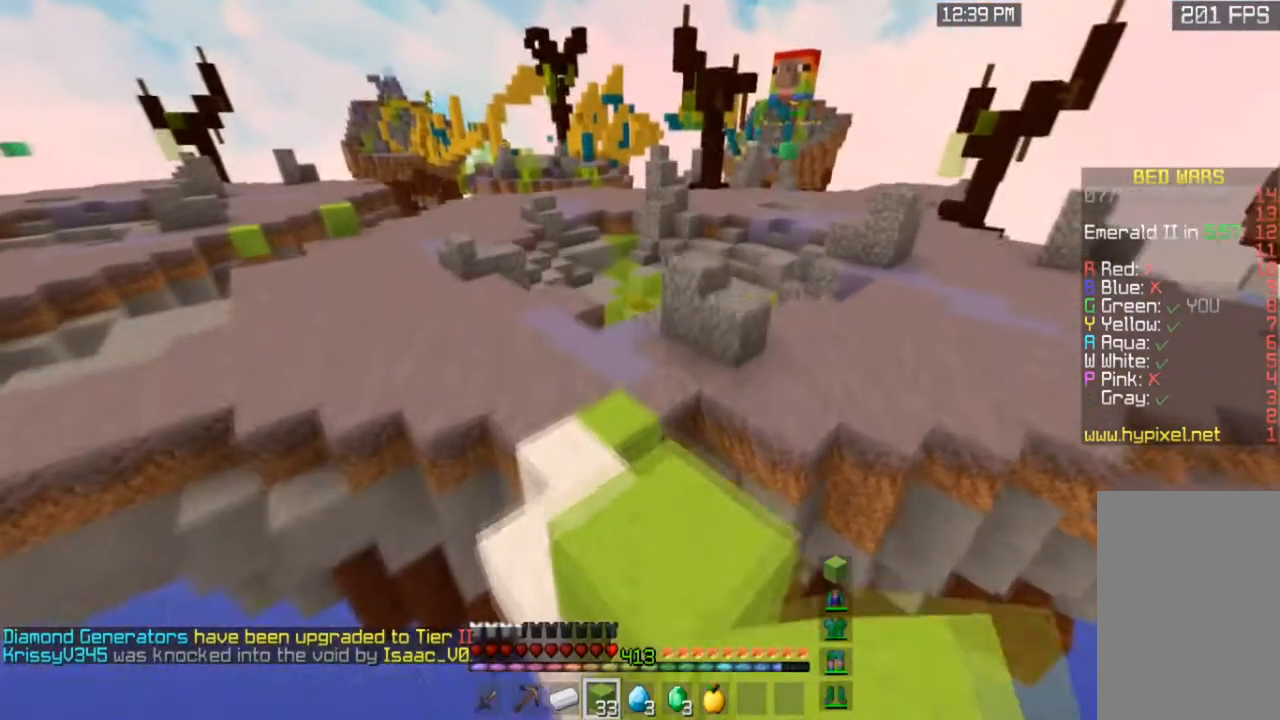
{"keys": ["a", "space", "w"], "mouse": [], "events": [[134, "space", "up"], [167, "d", "up"], [267, "space", "down"], [401, "a", "down"]]}
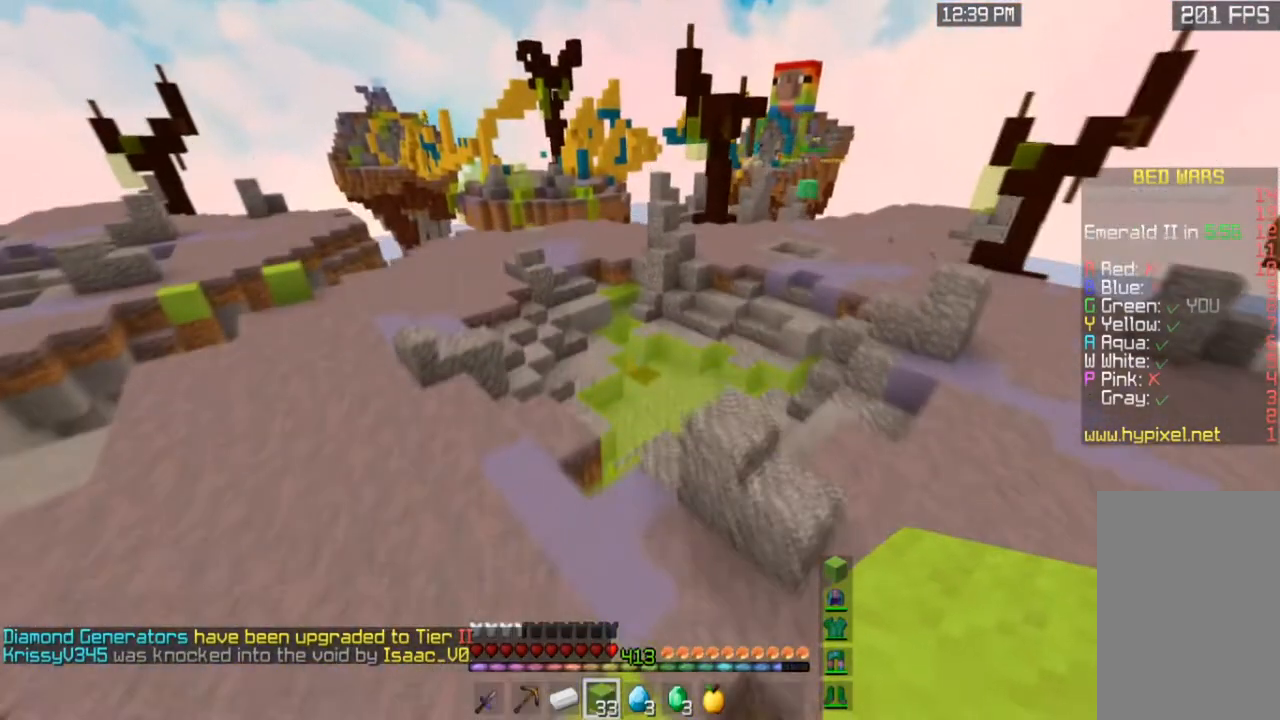
{"keys": ["w"], "mouse": [], "events": [[133, "a", "up"], [233, "space", "up"], [267, "mouse_left", "down"], [367, "a", "down"], [467, "a", "up"], [467, "mouse_left", "up"]]}